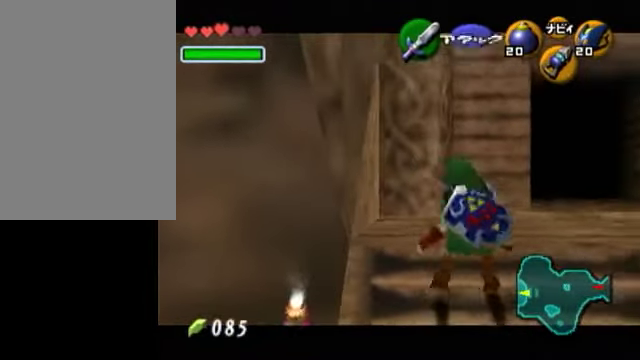
Gameplay with a controller (Nintendo layout); each line is a JSON object with the inputs held at the frame after it. "events" lists button and stick changes between this image and that frame as [ms after this image, input, new state], when the widget could be followed in between. Not read: L3 R3.
{"buttons": [], "left_stick": "center", "right_stick": "center", "events": []}
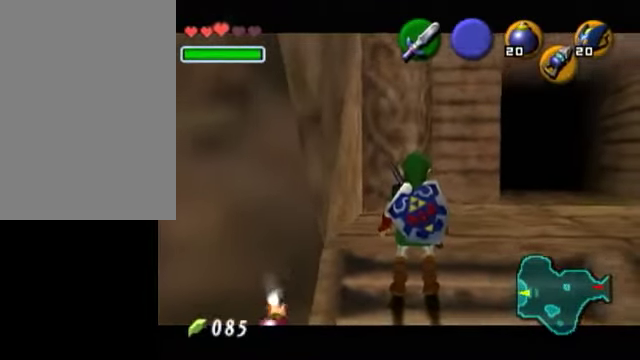
{"buttons": ["L1"], "left_stick": "center", "right_stick": "center", "events": [[350, "A", "down"], [350, "L1", "down"], [500, "A", "up"]]}
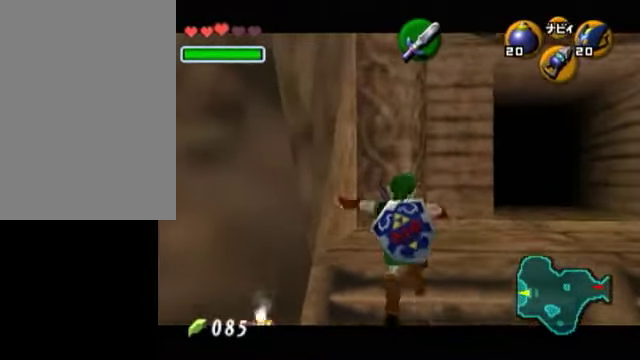
{"buttons": ["L1"], "left_stick": "center", "right_stick": "center", "events": []}
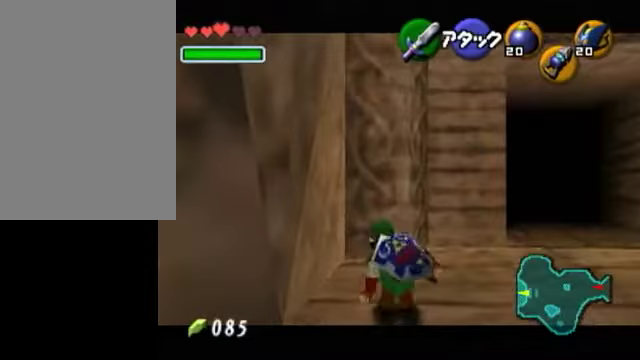
{"buttons": ["L1", "R1"], "left_stick": "center", "right_stick": "center", "events": [[250, "A", "down"], [250, "R1", "down"], [250, "left_stick", "down"], [350, "left_stick", "center"], [400, "A", "up"]]}
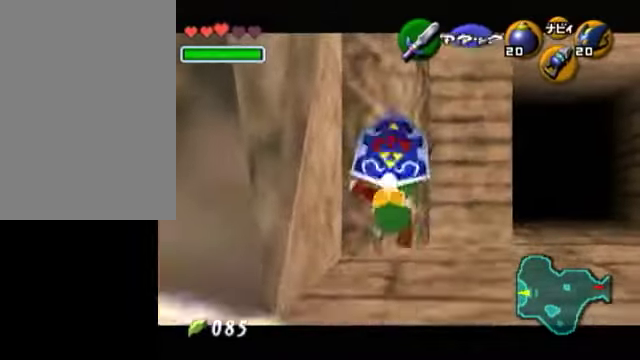
{"buttons": ["L1", "R1"], "left_stick": "center", "right_stick": "center", "events": []}
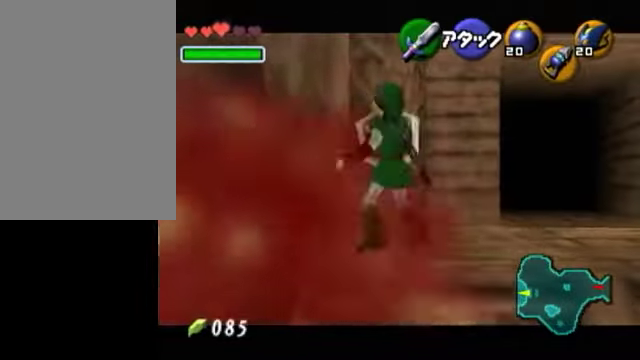
{"buttons": [], "left_stick": "center", "right_stick": "center", "events": [[200, "R1", "up"], [300, "L1", "up"]]}
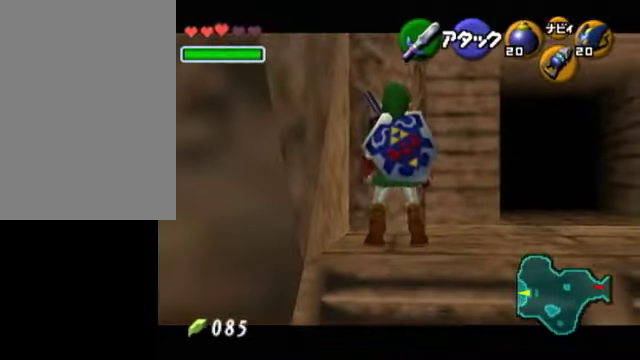
{"buttons": [], "left_stick": "center", "right_stick": "center", "events": [[200, "START", "down"], [350, "START", "up"]]}
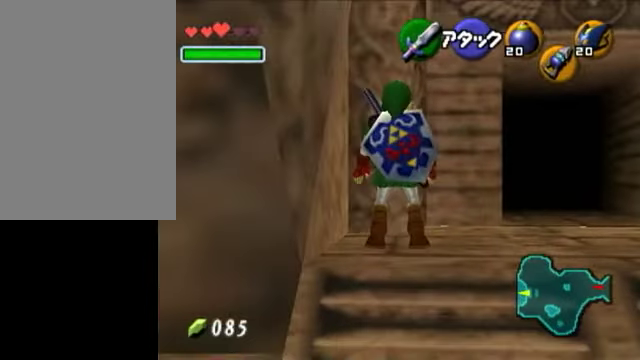
{"buttons": [], "left_stick": "center", "right_stick": "center", "events": []}
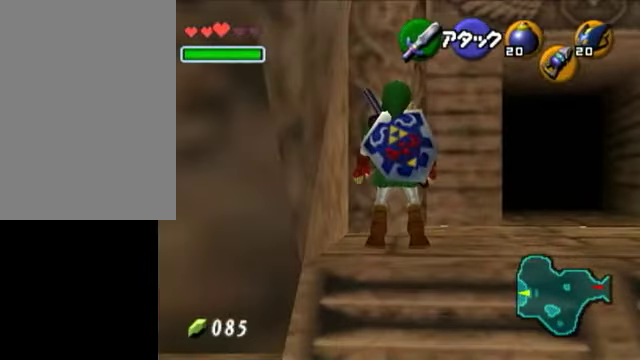
{"buttons": [], "left_stick": "center", "right_stick": "center", "events": []}
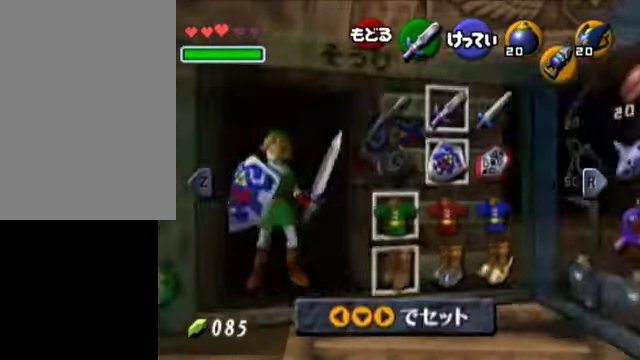
{"buttons": [], "left_stick": "right", "right_stick": "center", "events": [[400, "left_stick", "up"], [500, "left_stick", "right"]]}
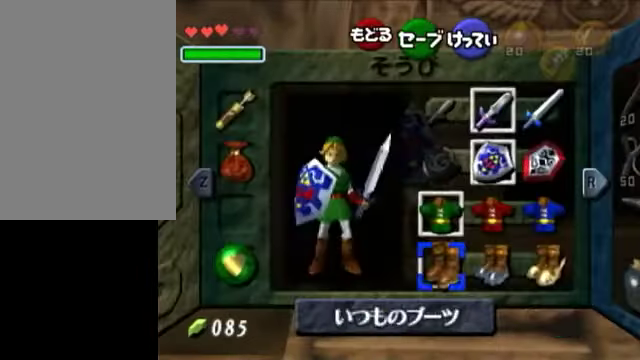
{"buttons": [], "left_stick": "center", "right_stick": "center", "events": [[50, "left_stick", "center"], [100, "left_stick", "right"], [250, "left_stick", "center"]]}
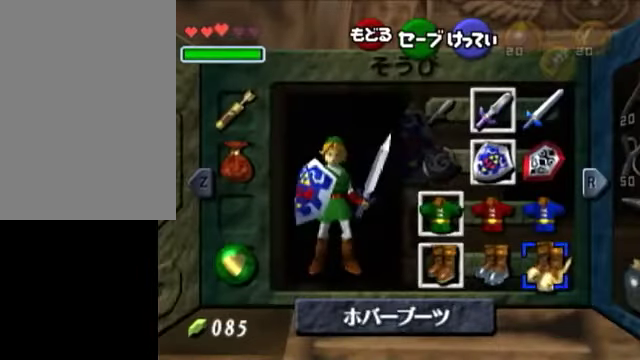
{"buttons": [], "left_stick": "center", "right_stick": "center", "events": []}
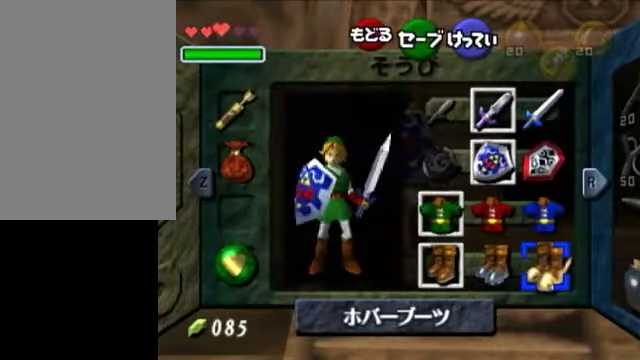
{"buttons": [], "left_stick": "center", "right_stick": "center", "events": []}
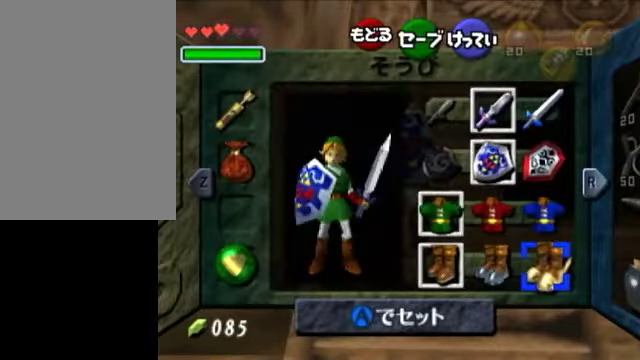
{"buttons": [], "left_stick": "center", "right_stick": "center", "events": []}
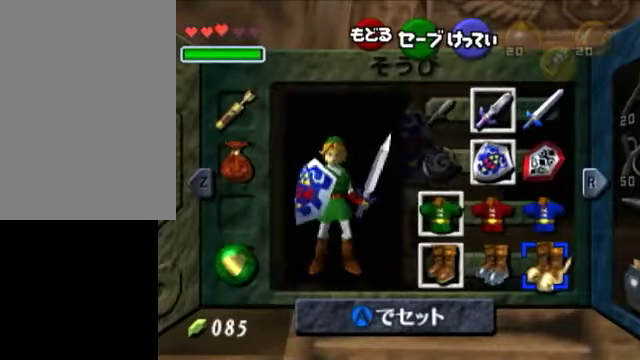
{"buttons": [], "left_stick": "left", "right_stick": "center", "events": [[300, "left_stick", "left"]]}
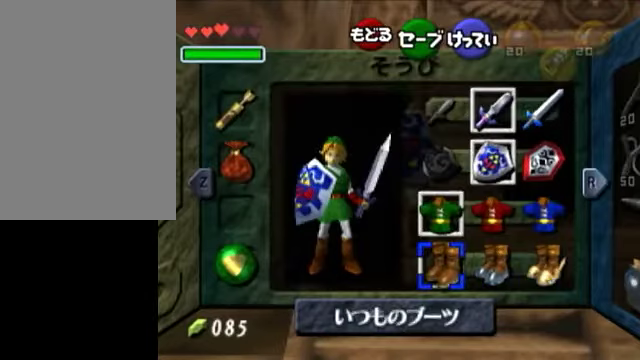
{"buttons": [], "left_stick": "center", "right_stick": "center", "events": [[100, "left_stick", "center"]]}
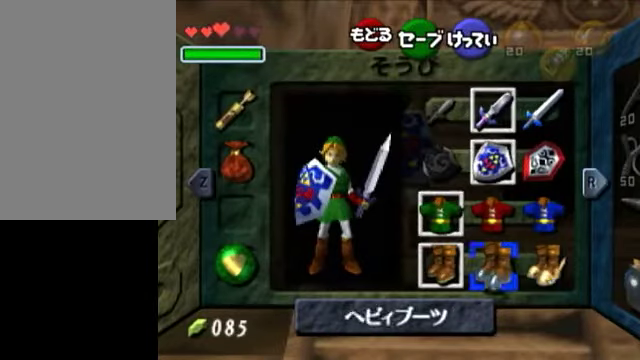
{"buttons": [], "left_stick": "center", "right_stick": "center", "events": [[50, "left_stick", "down-right"], [100, "right_stick", "down"], [150, "left_stick", "center"], [150, "right_stick", "center"]]}
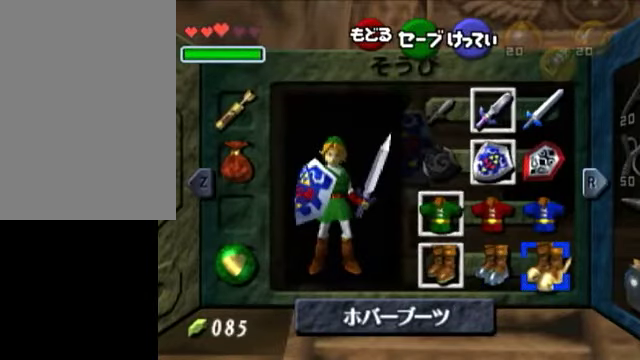
{"buttons": [], "left_stick": "center", "right_stick": "center", "events": []}
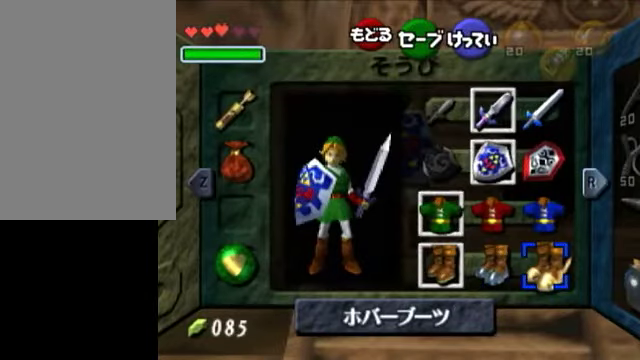
{"buttons": [], "left_stick": "center", "right_stick": "center", "events": []}
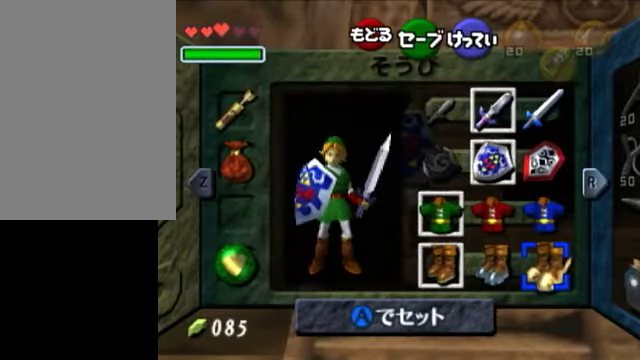
{"buttons": [], "left_stick": "center", "right_stick": "center", "events": []}
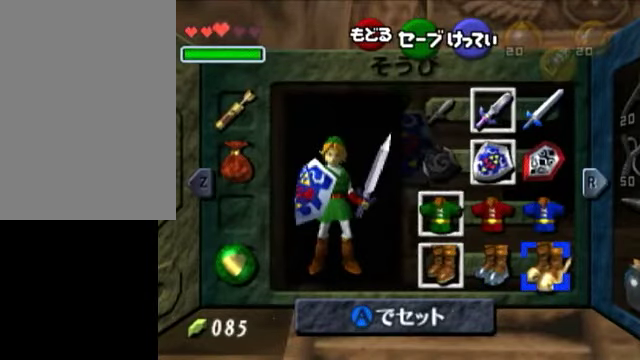
{"buttons": ["A"], "left_stick": "center", "right_stick": "center", "events": [[500, "A", "down"]]}
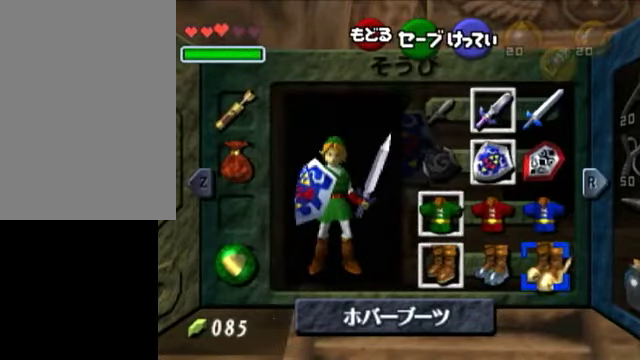
{"buttons": [], "left_stick": "center", "right_stick": "center", "events": [[150, "A", "up"]]}
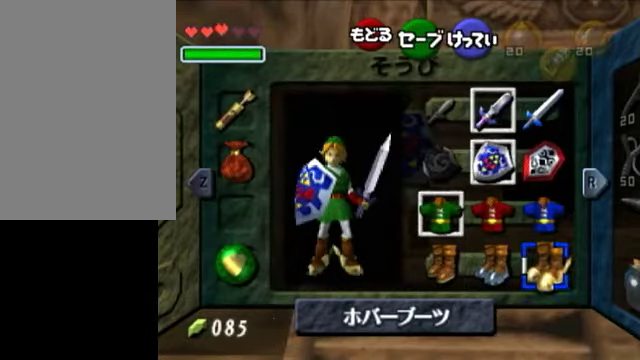
{"buttons": [], "left_stick": "center", "right_stick": "center", "events": []}
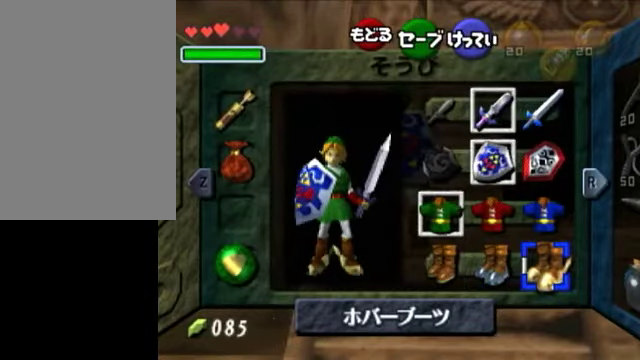
{"buttons": ["START"], "left_stick": "center", "right_stick": "center", "events": [[400, "START", "down"]]}
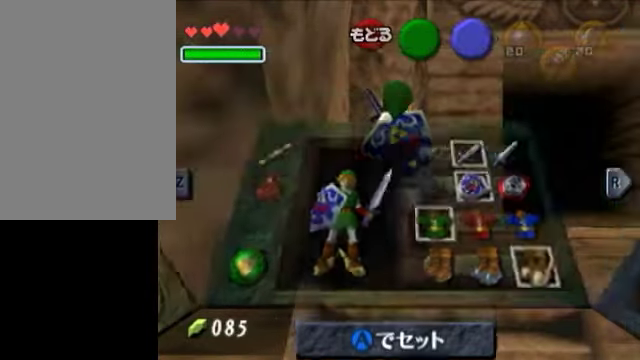
{"buttons": [], "left_stick": "center", "right_stick": "center", "events": [[50, "START", "up"]]}
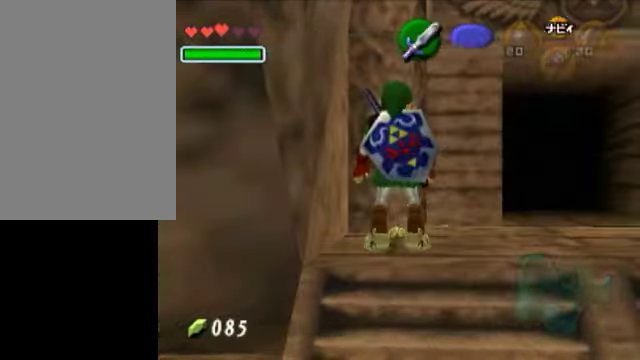
{"buttons": [], "left_stick": "center", "right_stick": "center", "events": [[300, "X", "down"], [450, "X", "up"]]}
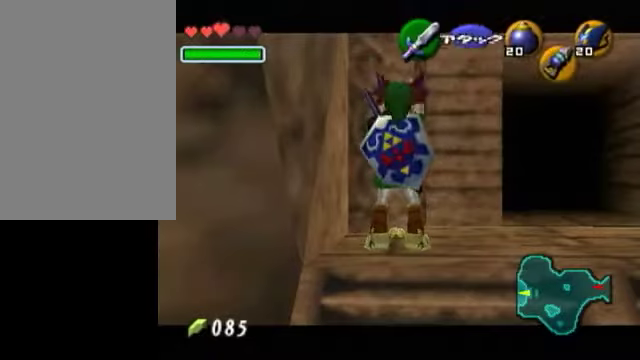
{"buttons": [], "left_stick": "center", "right_stick": "center", "events": [[50, "START", "down"], [250, "START", "up"]]}
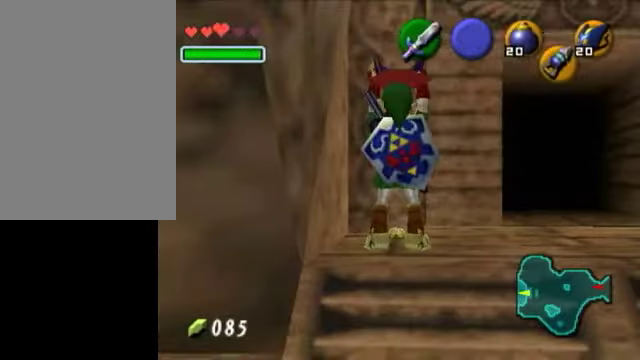
{"buttons": [], "left_stick": "center", "right_stick": "center", "events": []}
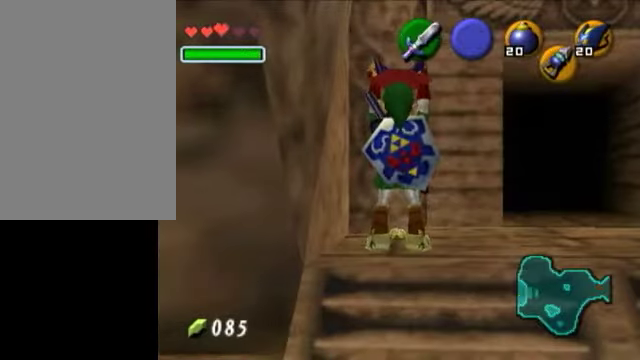
{"buttons": [], "left_stick": "center", "right_stick": "down", "events": [[500, "right_stick", "down"]]}
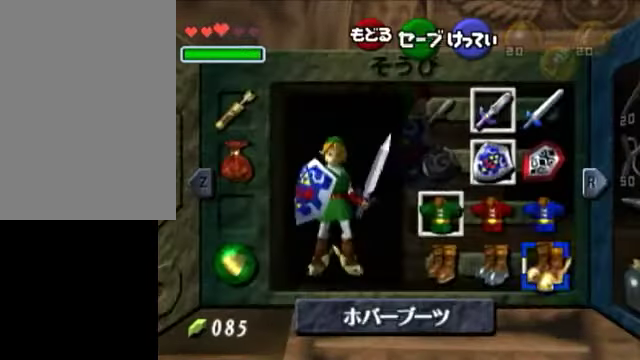
{"buttons": [], "left_stick": "center", "right_stick": "center", "events": [[50, "right_stick", "center"]]}